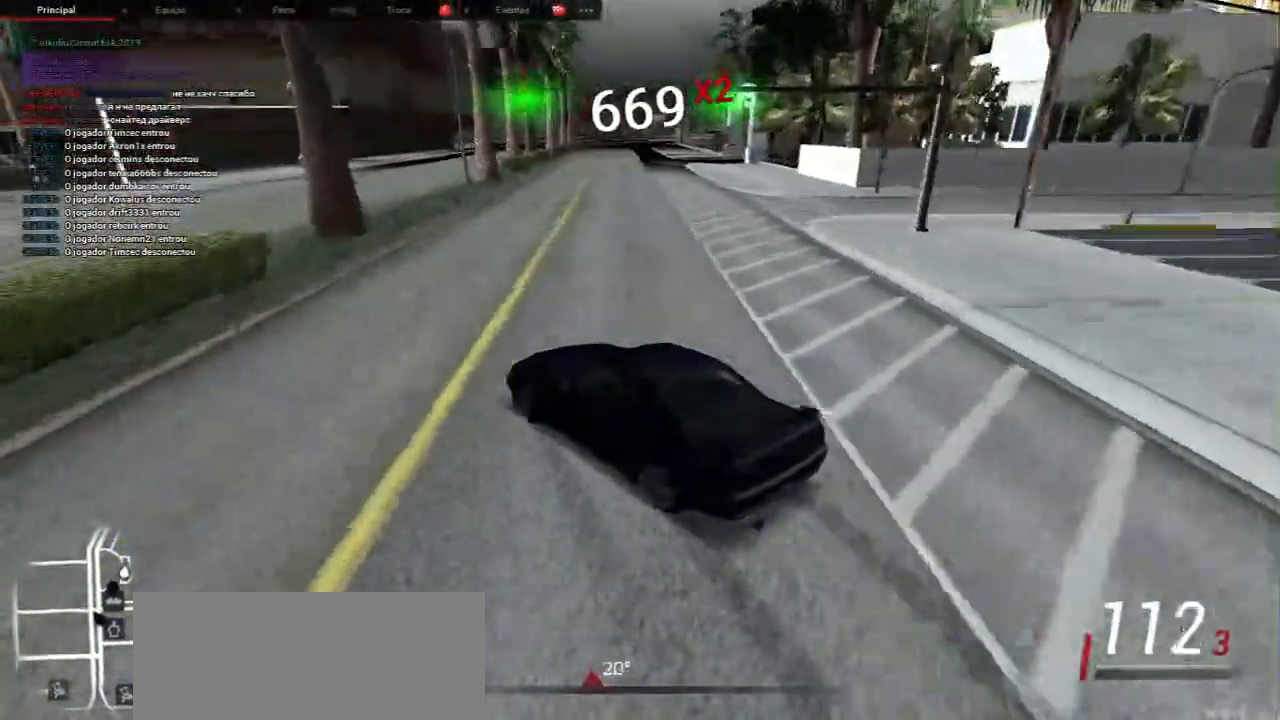
Gameplay with keyboard and mouse; each line is a JSON object with the keys and mouse buttons held at the frame after it. "events" lists presses ("down") and releases ("up") of "a", "ctrl", "d", "e", "f", "q", "r", "s", "shift", "space", "tab", "w", "mouse_left", "mouse_wheel", "mouse_right", "mouse_mb4" and "mouse_mb5" between this image and that frame as [ms after this image, input, new state], when the widget could be followed in between. "mouse_left", "mouse_wheel", "mouse_right", "mouse_mb4", "mouse_mb5" = the "left", "wheel", "right", "mb4", "mb5" buttons of the "mouse" list. No other keys are recorded. "wheel" means that the mouse wheel is clicked or scrolled. Mouse movement is not recorded.
{"keys": [], "mouse": [], "events": [[333, "w", "down"], [450, "d", "up"], [450, "w", "up"]]}
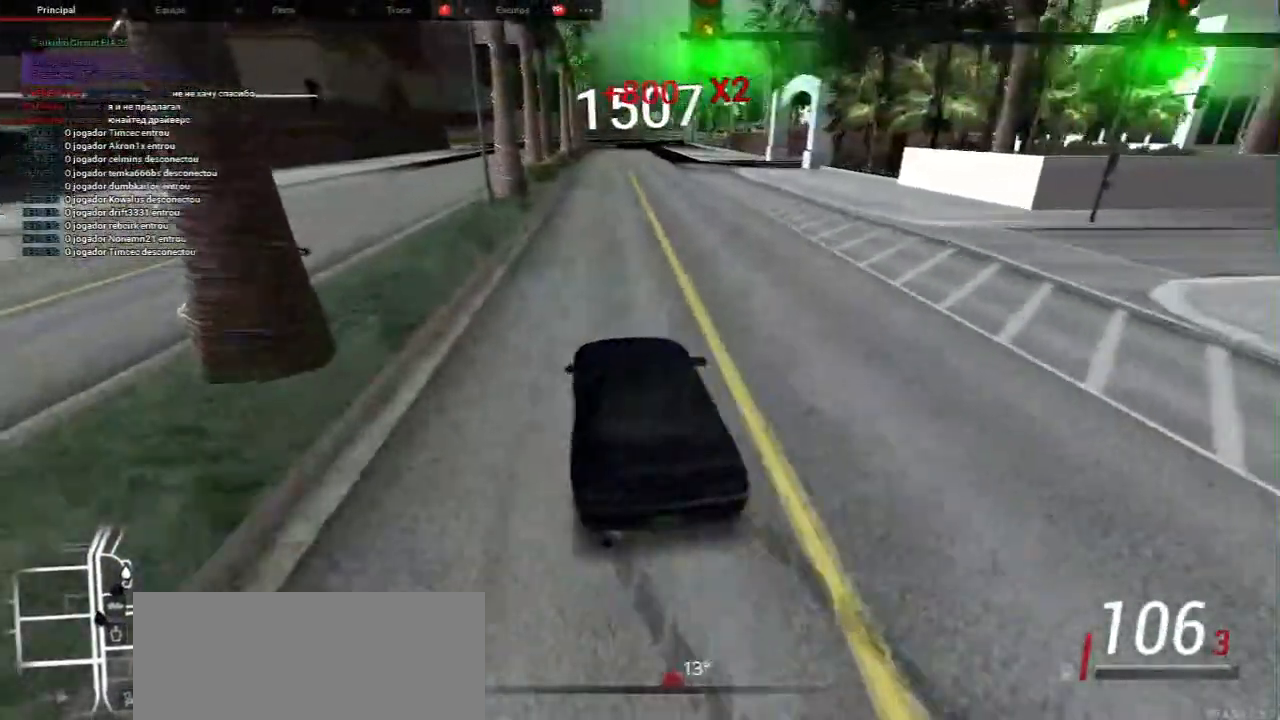
{"keys": [], "mouse": [], "events": [[183, "w", "down"], [217, "a", "down"], [367, "a", "up"], [450, "w", "up"]]}
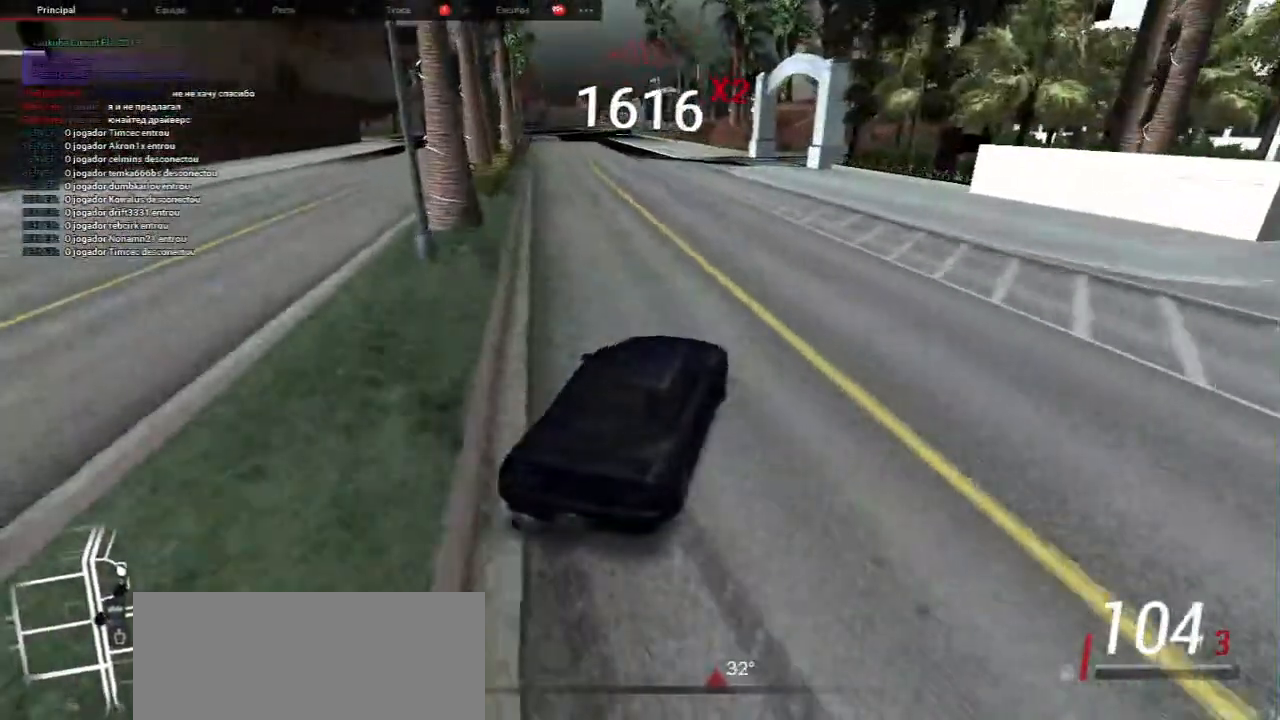
{"keys": [], "mouse": [], "events": [[150, "w", "down"], [417, "w", "up"]]}
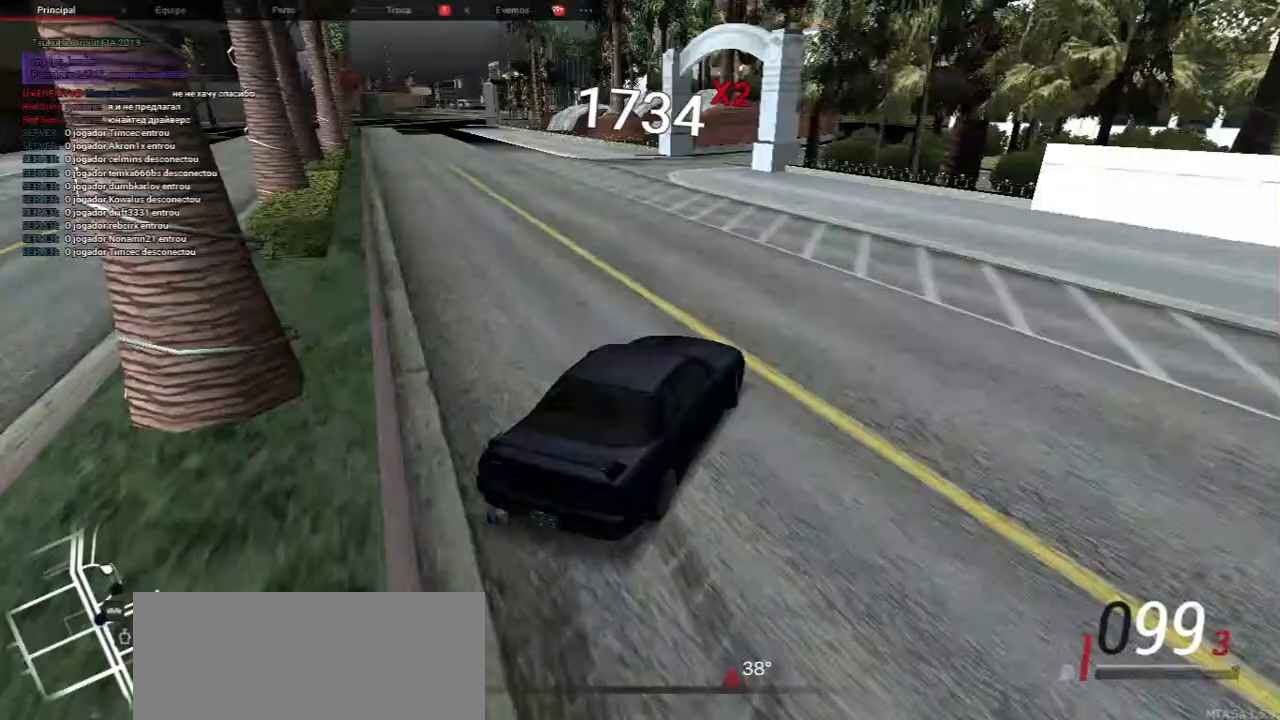
{"keys": [], "mouse": [], "events": [[50, "w", "down"], [150, "w", "up"], [267, "w", "down"], [283, "a", "down"], [450, "a", "up"], [467, "w", "up"]]}
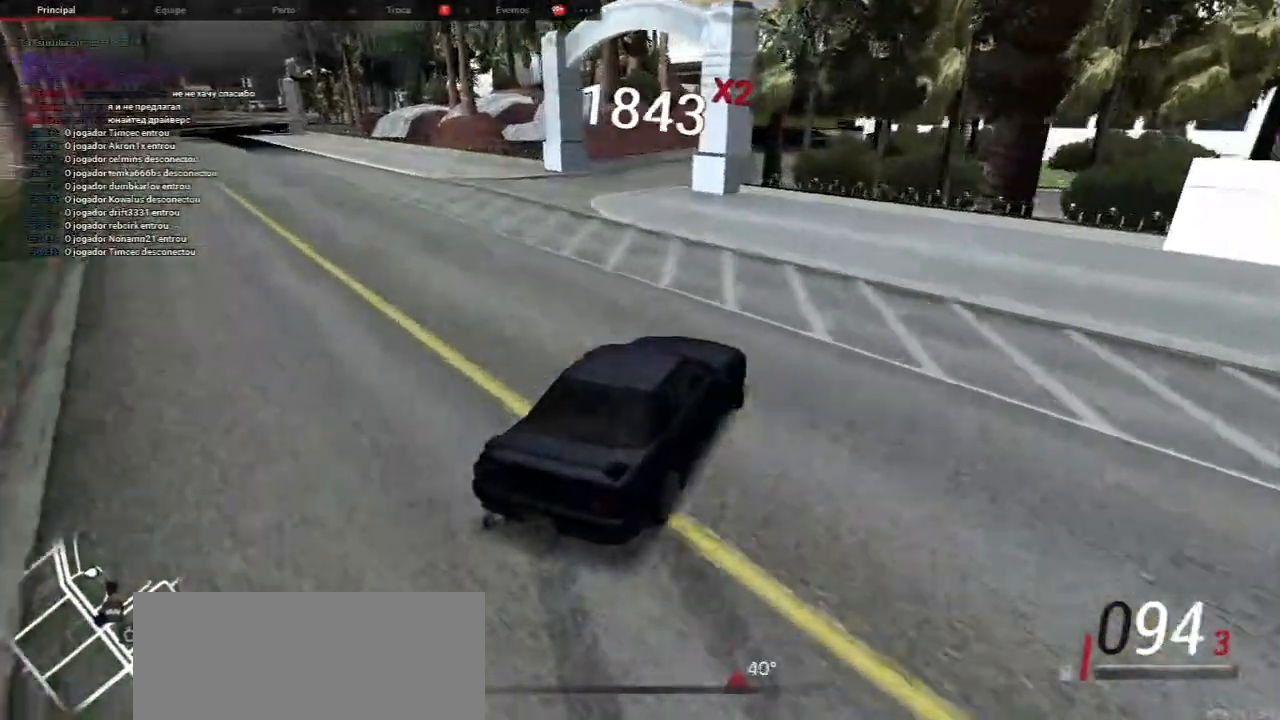
{"keys": ["w"], "mouse": [], "events": [[167, "w", "down"]]}
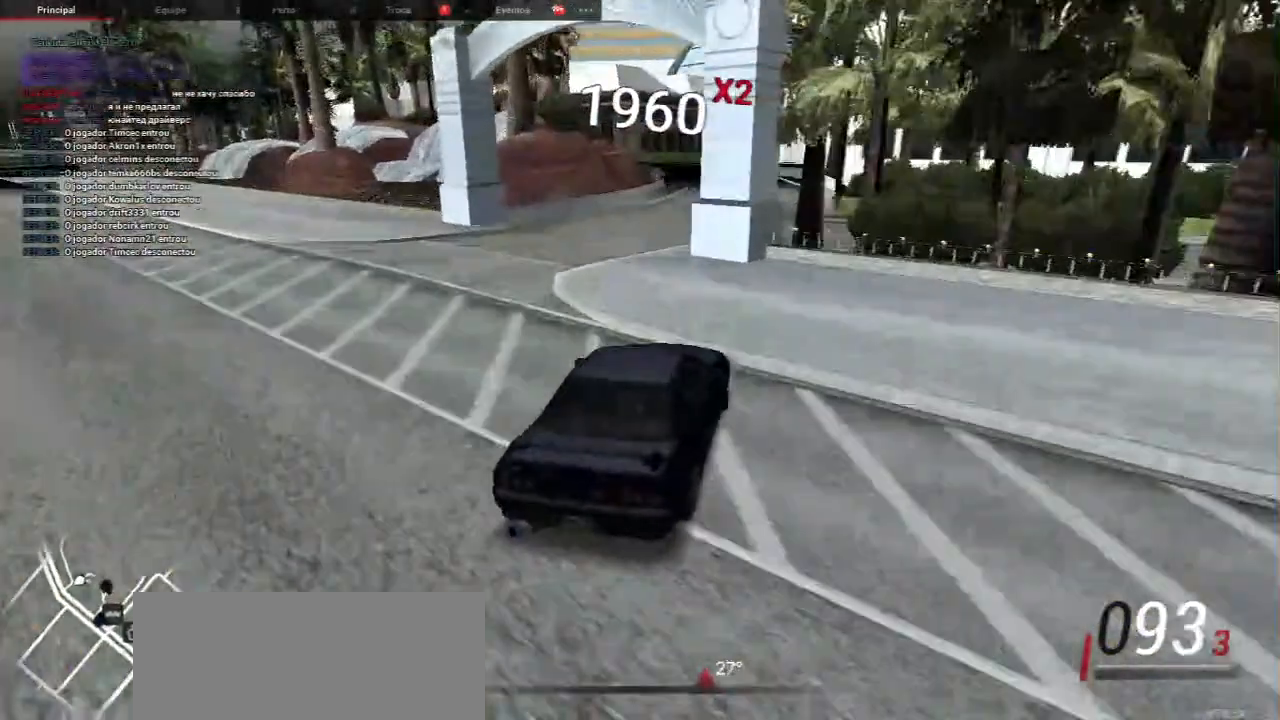
{"keys": [], "mouse": [], "events": [[50, "w", "up"], [67, "s", "down"], [183, "s", "up"], [250, "w", "down"], [383, "w", "up"]]}
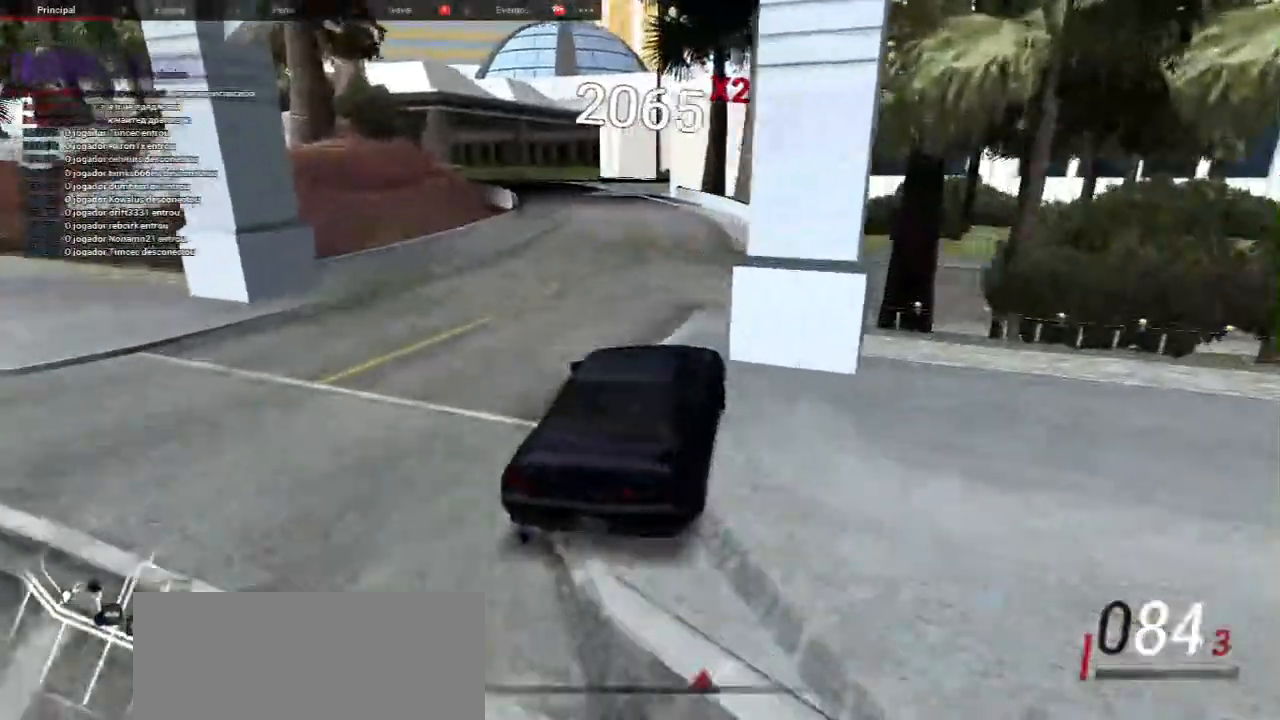
{"keys": ["w"], "mouse": [], "events": [[17, "w", "down"], [133, "w", "up"], [250, "w", "down"], [283, "a", "down"], [433, "a", "up"]]}
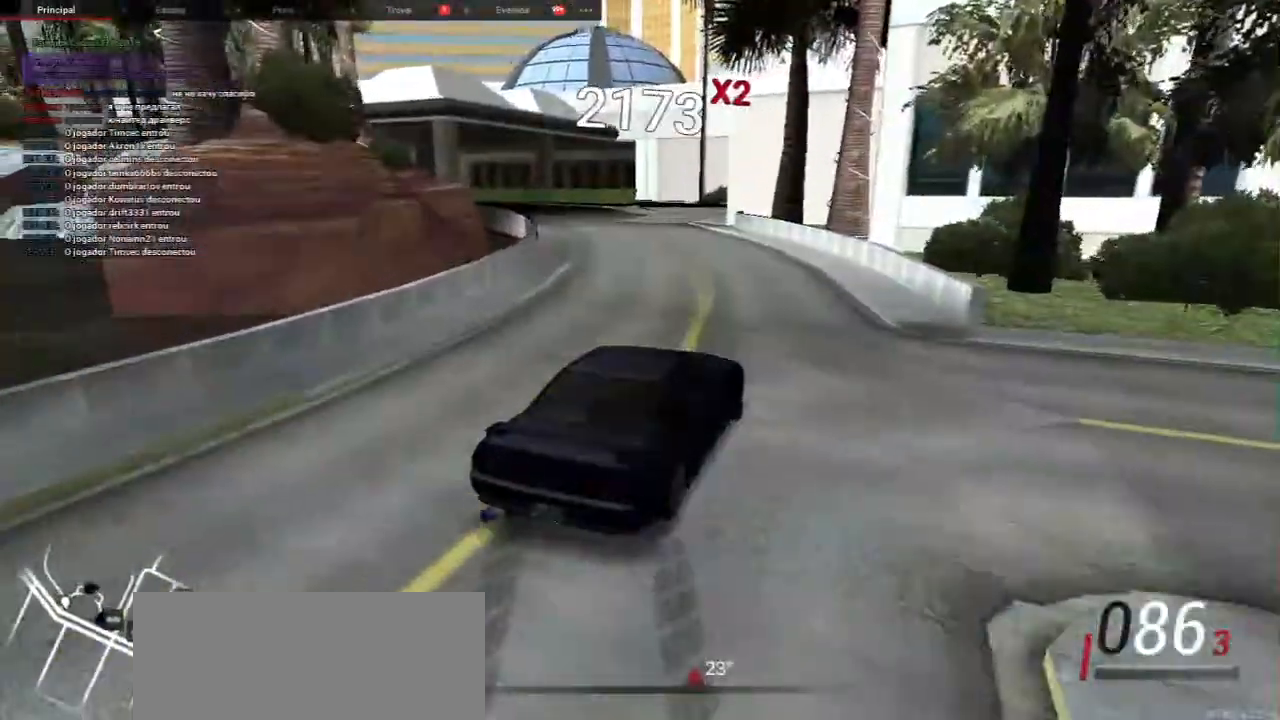
{"keys": ["a"], "mouse": [], "events": [[117, "a", "down"], [333, "w", "up"]]}
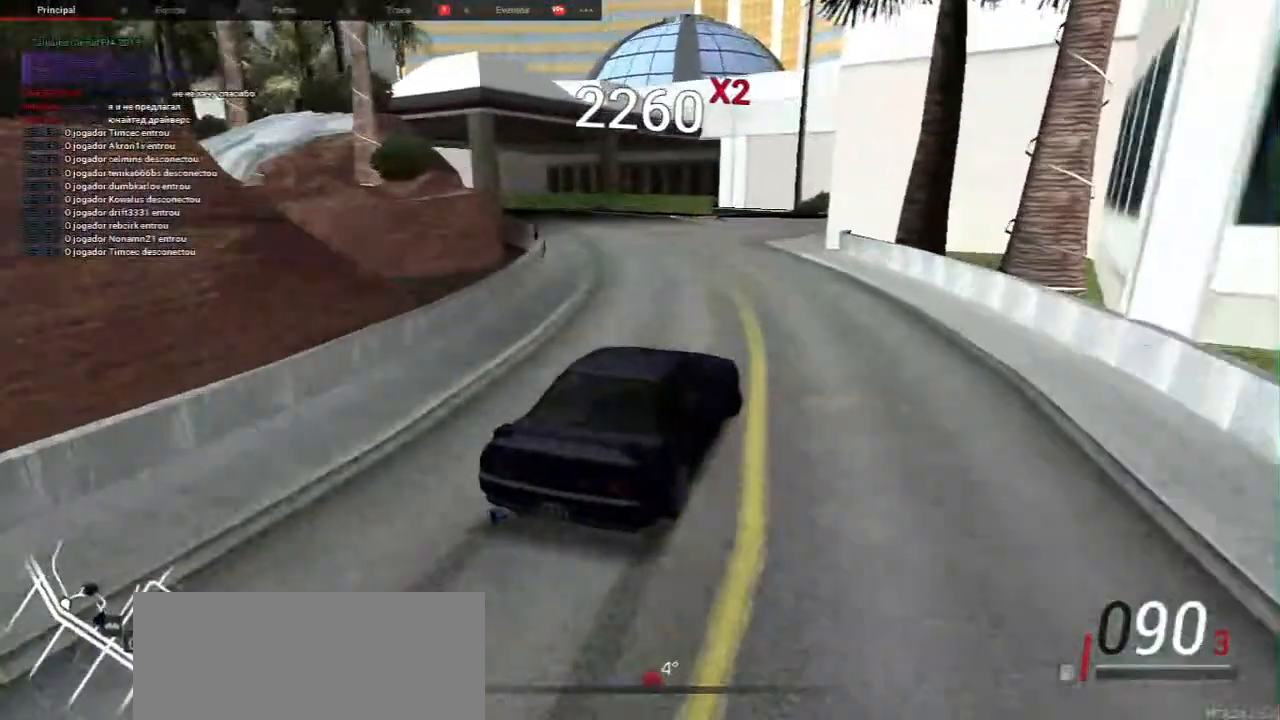
{"keys": [], "mouse": [], "events": [[17, "w", "down"], [217, "a", "up"], [317, "d", "down"], [417, "d", "up"], [417, "w", "up"]]}
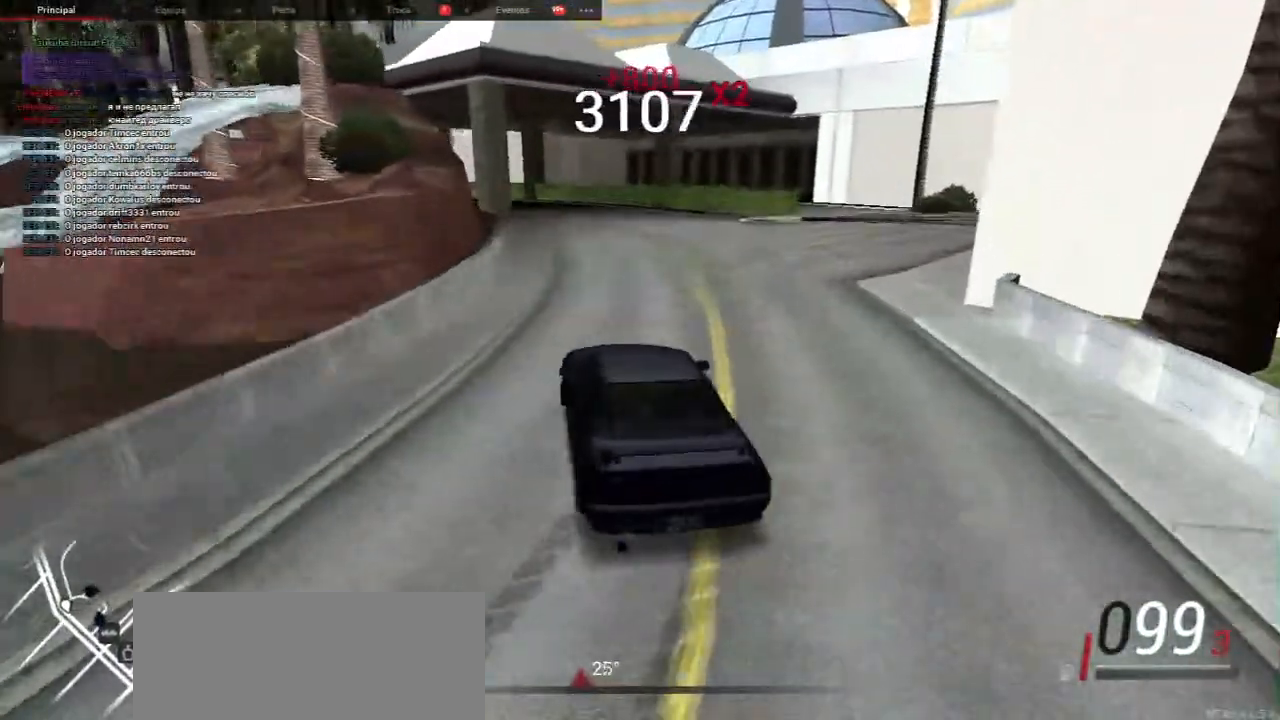
{"keys": ["d", "w"], "mouse": [], "events": [[50, "s", "down"], [183, "s", "up"], [300, "w", "down"], [450, "d", "down"]]}
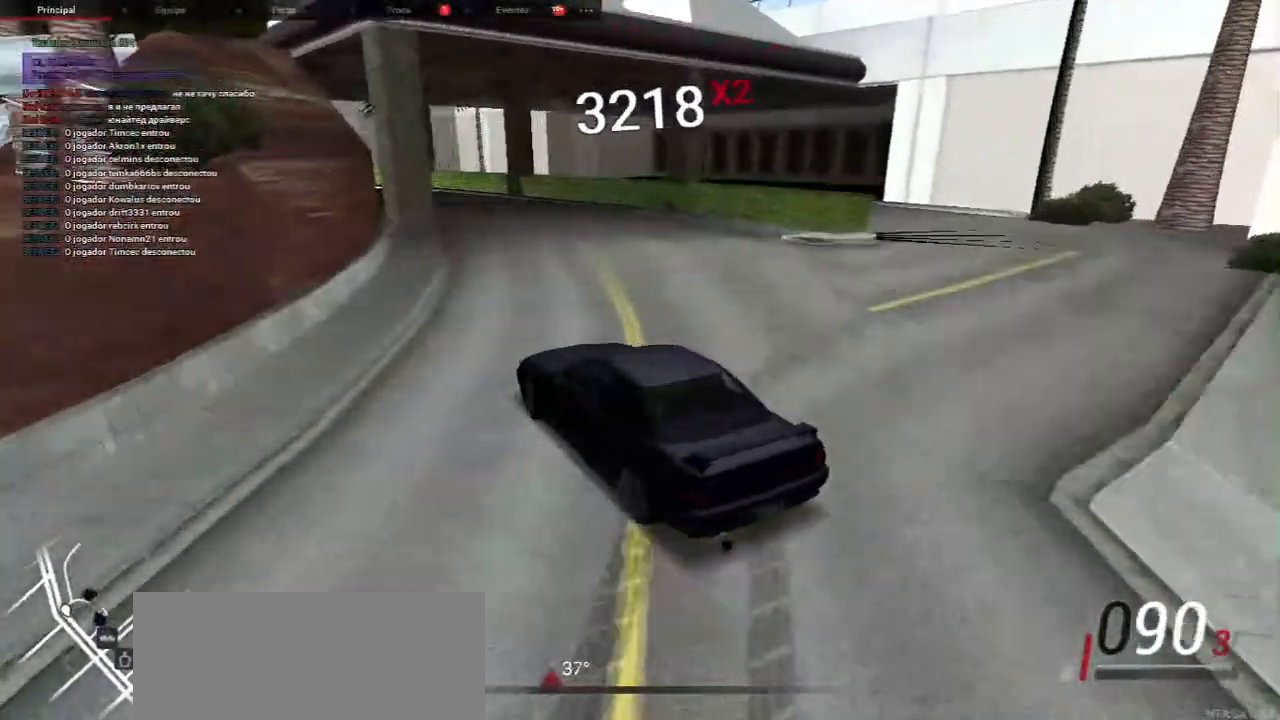
{"keys": [], "mouse": [], "events": [[33, "d", "up"], [183, "w", "up"], [333, "w", "down"], [433, "w", "up"]]}
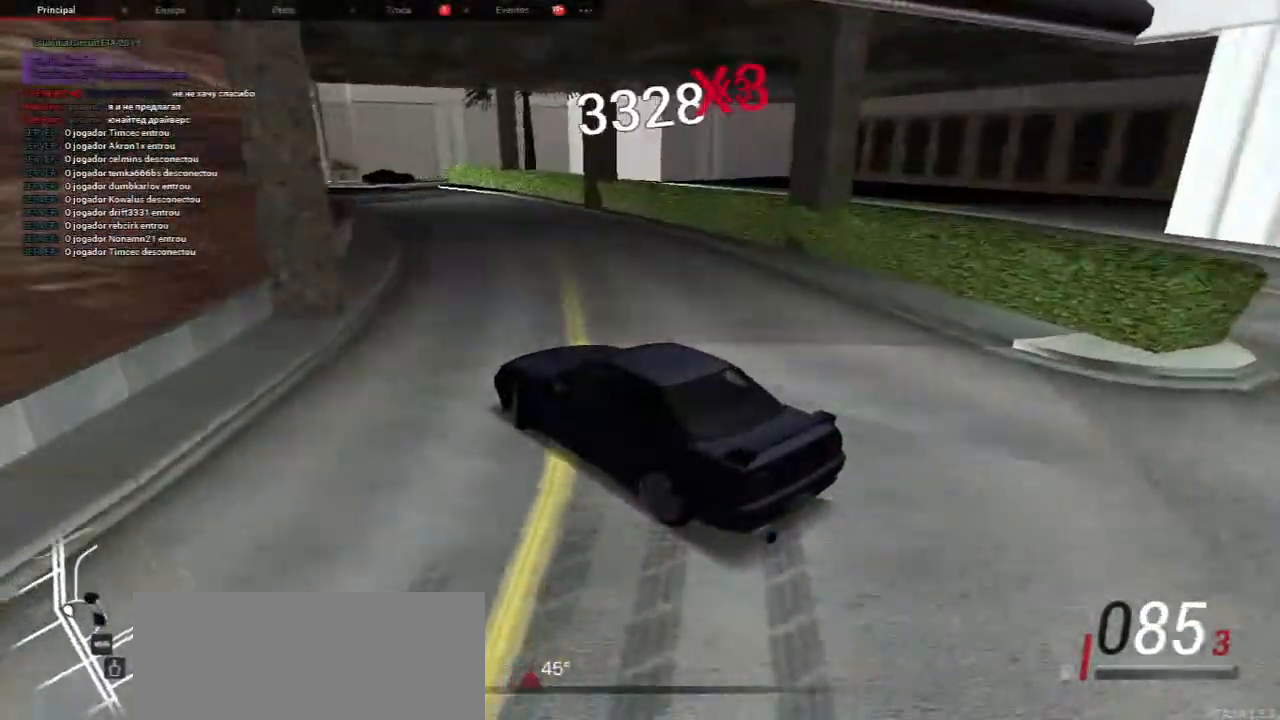
{"keys": ["w"], "mouse": [], "events": [[83, "d", "down"], [83, "w", "down"], [217, "d", "up"]]}
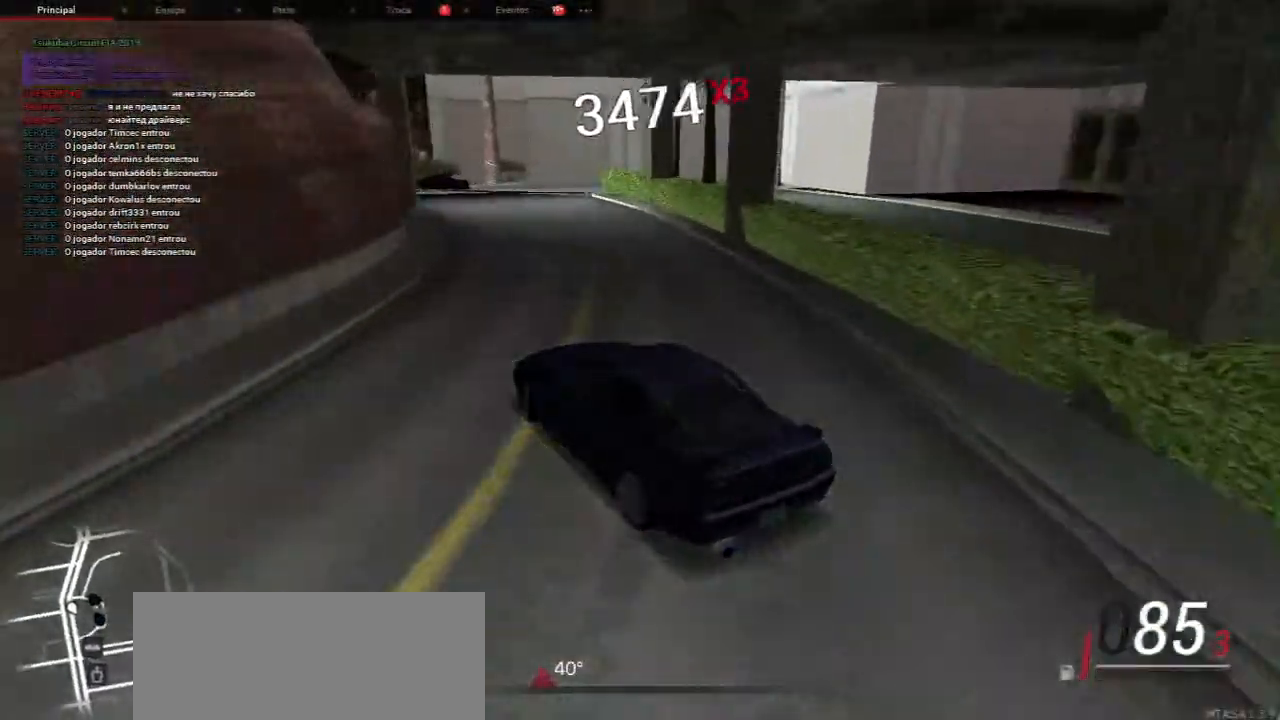
{"keys": ["w"], "mouse": [], "events": [[133, "d", "down"], [283, "d", "up"], [350, "w", "up"], [467, "w", "down"]]}
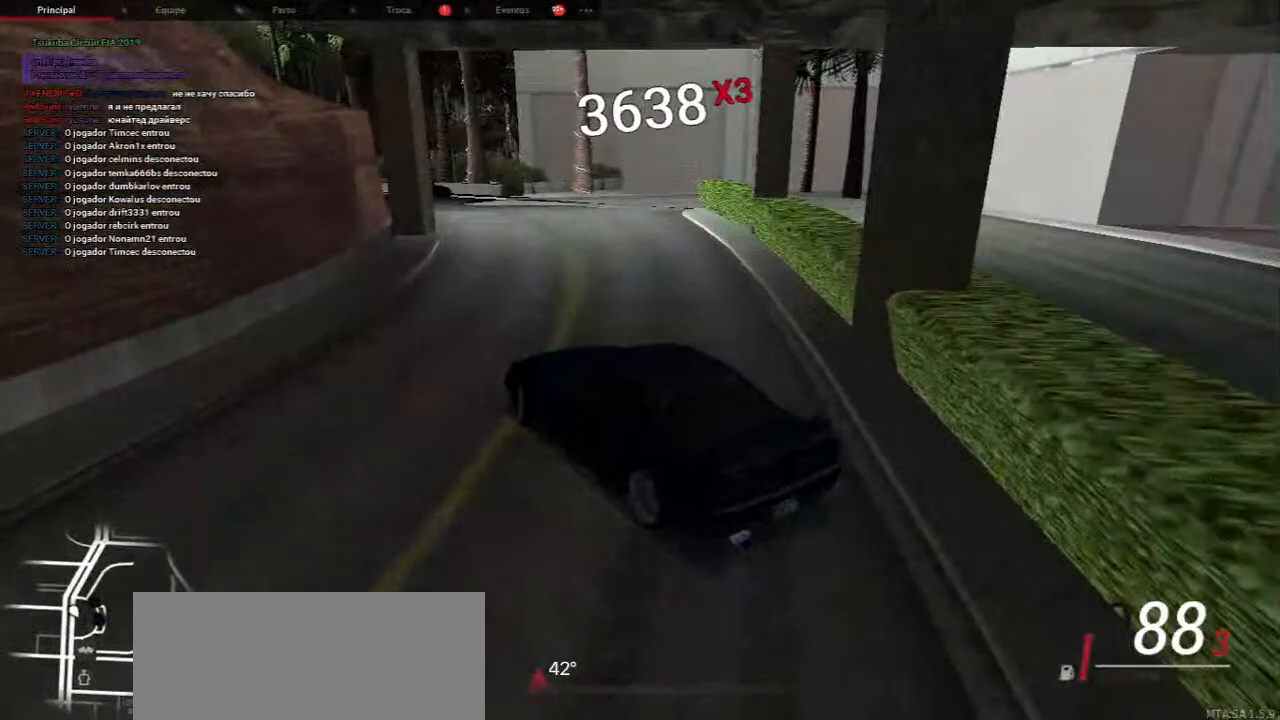
{"keys": ["w"], "mouse": [], "events": [[167, "d", "down"], [283, "d", "up"]]}
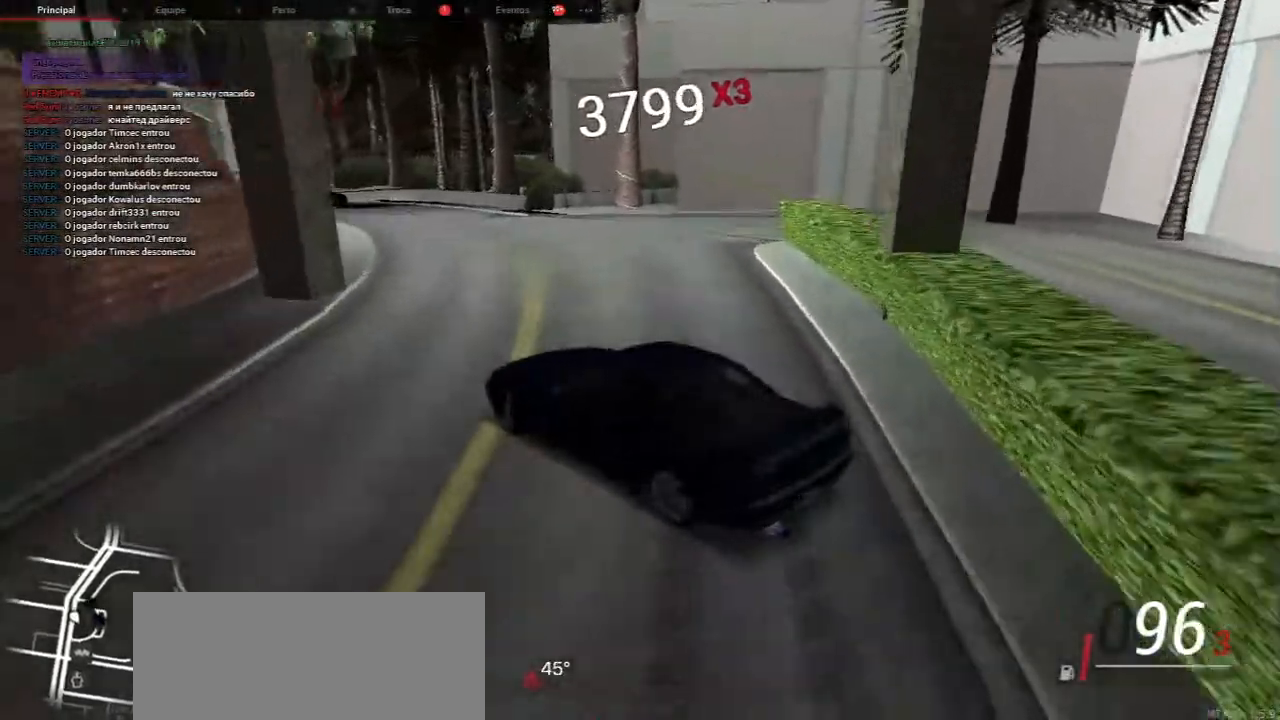
{"keys": ["w"], "mouse": [], "events": [[100, "d", "down"], [200, "d", "up"], [200, "w", "up"], [417, "w", "down"]]}
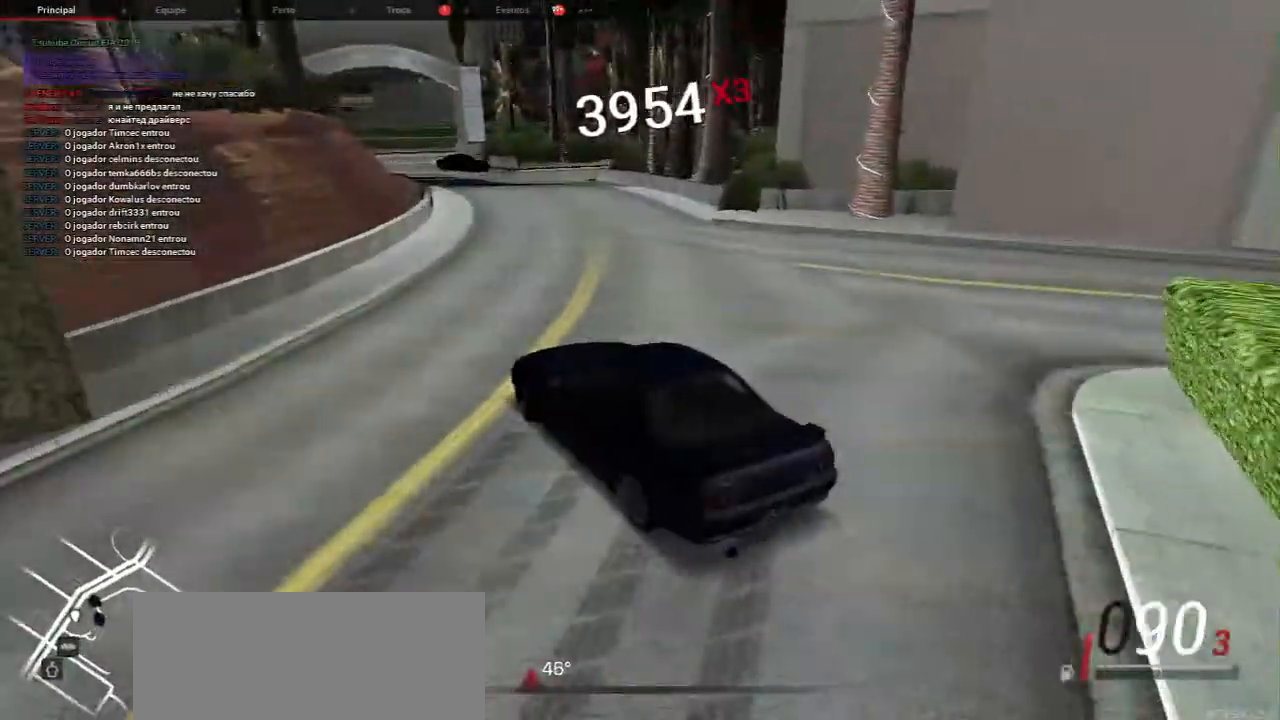
{"keys": ["w"], "mouse": [], "events": [[83, "w", "up"], [200, "w", "down"], [300, "a", "down"], [467, "a", "up"]]}
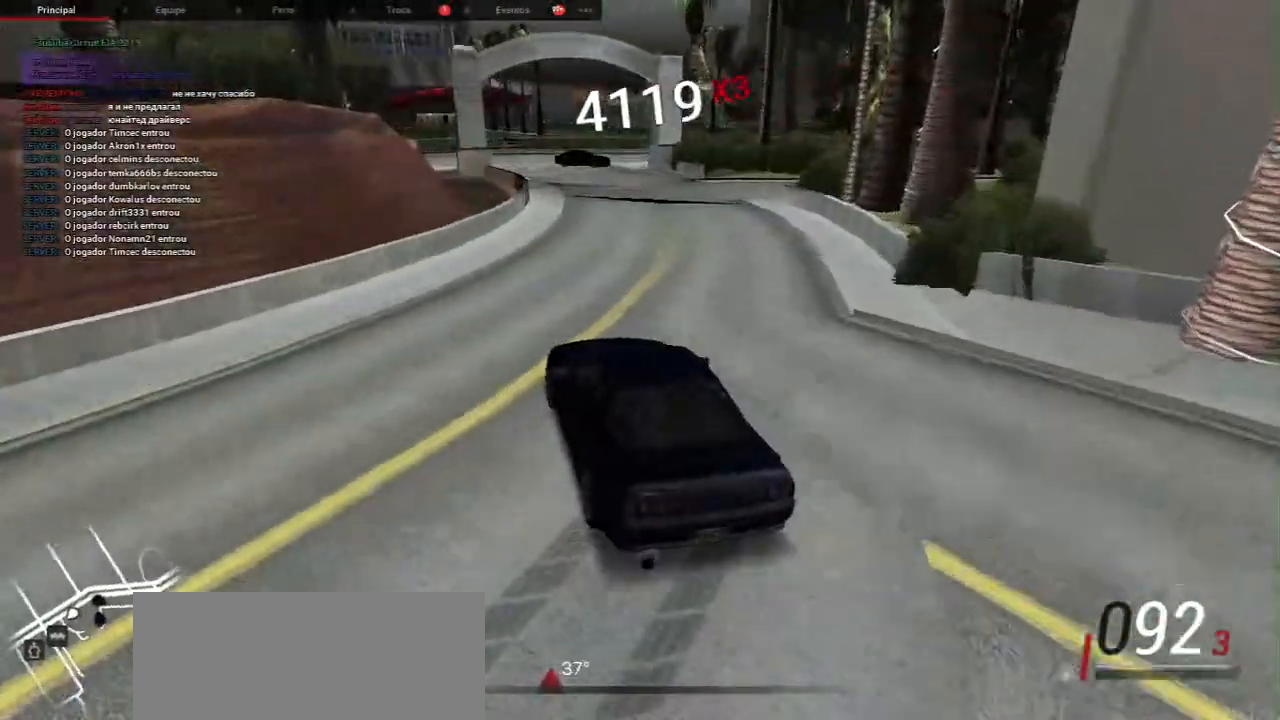
{"keys": [], "mouse": [], "events": [[50, "w", "up"], [150, "w", "down"], [317, "d", "down"], [433, "d", "up"], [500, "w", "up"]]}
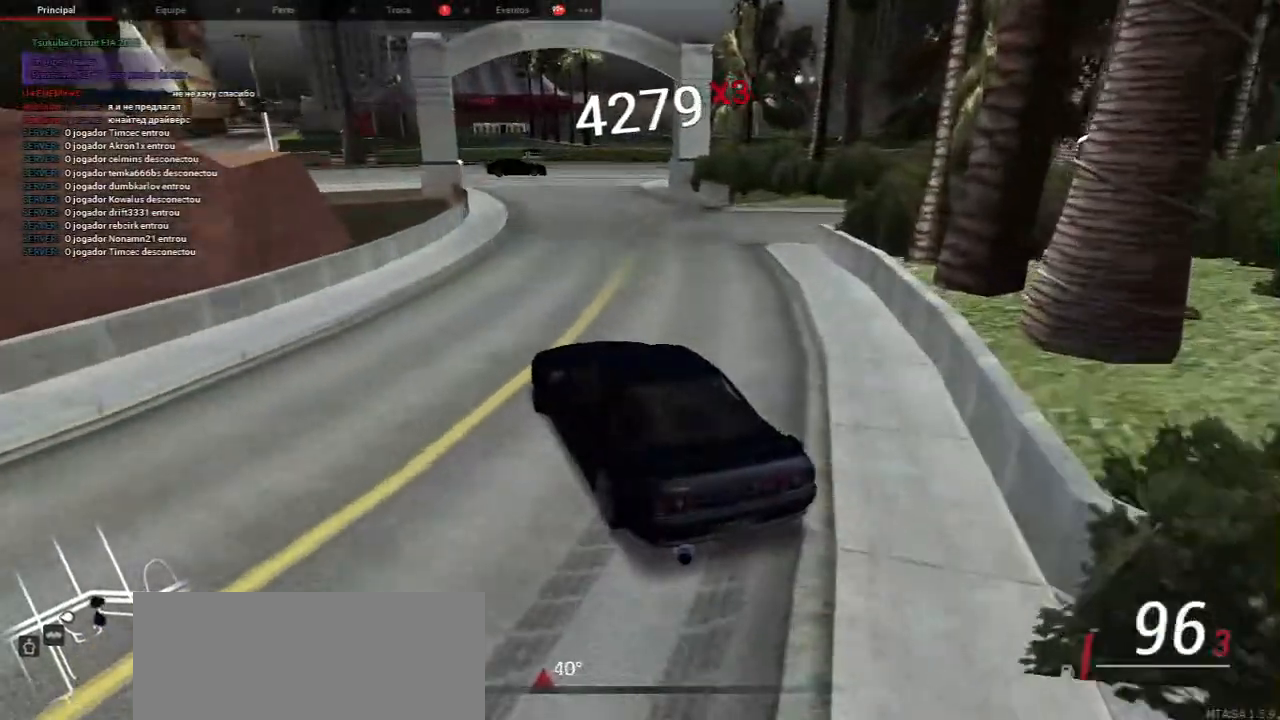
{"keys": ["a", "w"], "mouse": [], "events": [[150, "s", "down"], [250, "s", "up"], [317, "w", "down"], [350, "a", "down"]]}
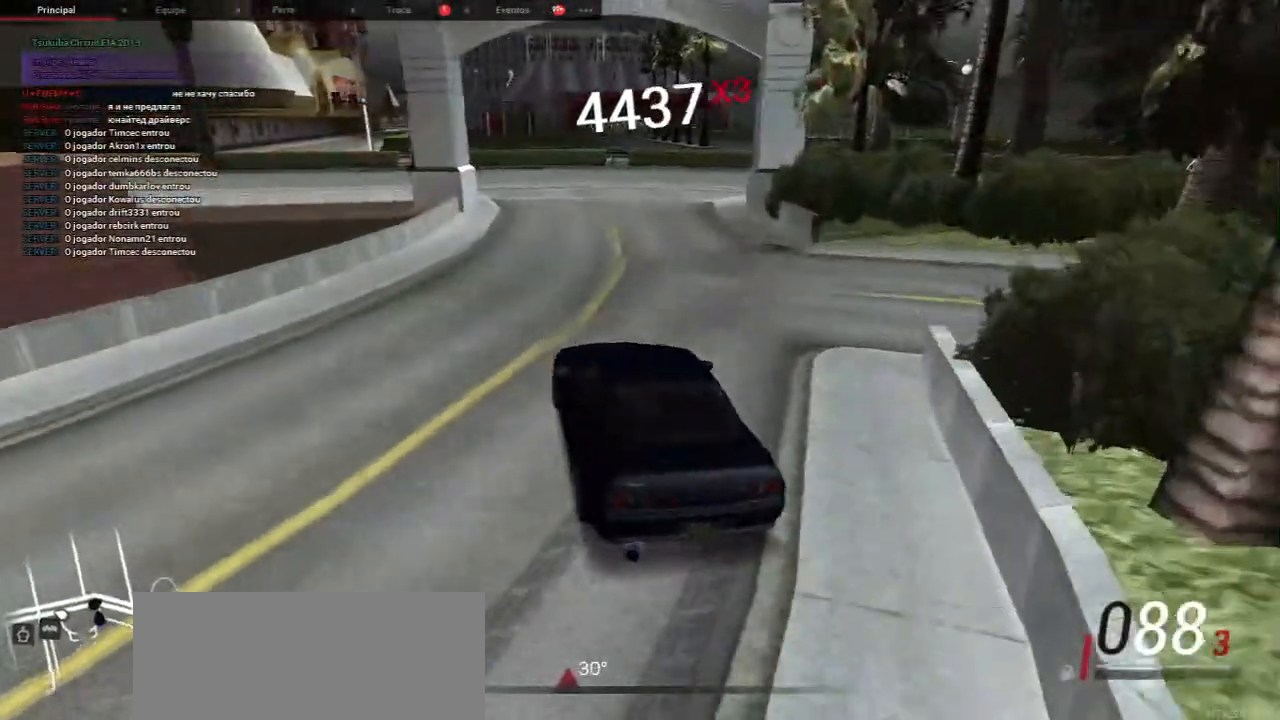
{"keys": ["a", "w"], "mouse": [], "events": [[167, "s", "down"], [167, "w", "up"], [350, "s", "up"], [350, "w", "down"]]}
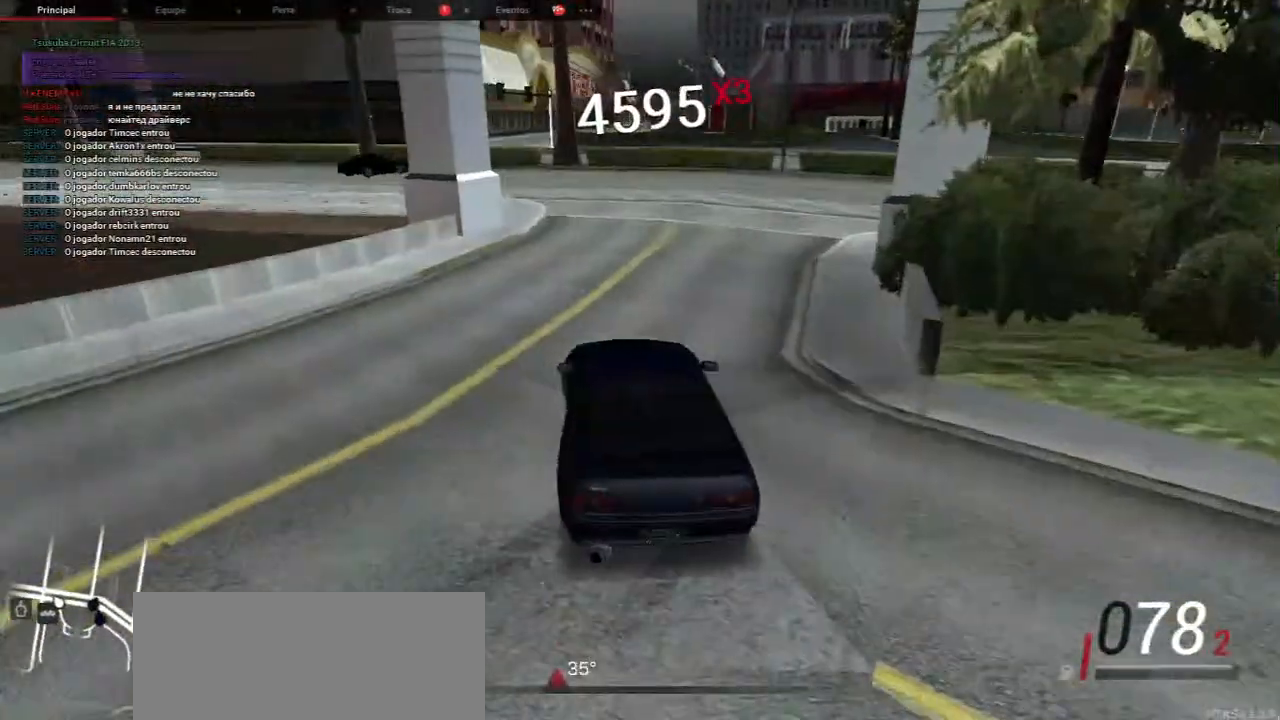
{"keys": [], "mouse": [], "events": [[17, "a", "up"], [167, "w", "up"], [333, "w", "down"], [433, "w", "up"]]}
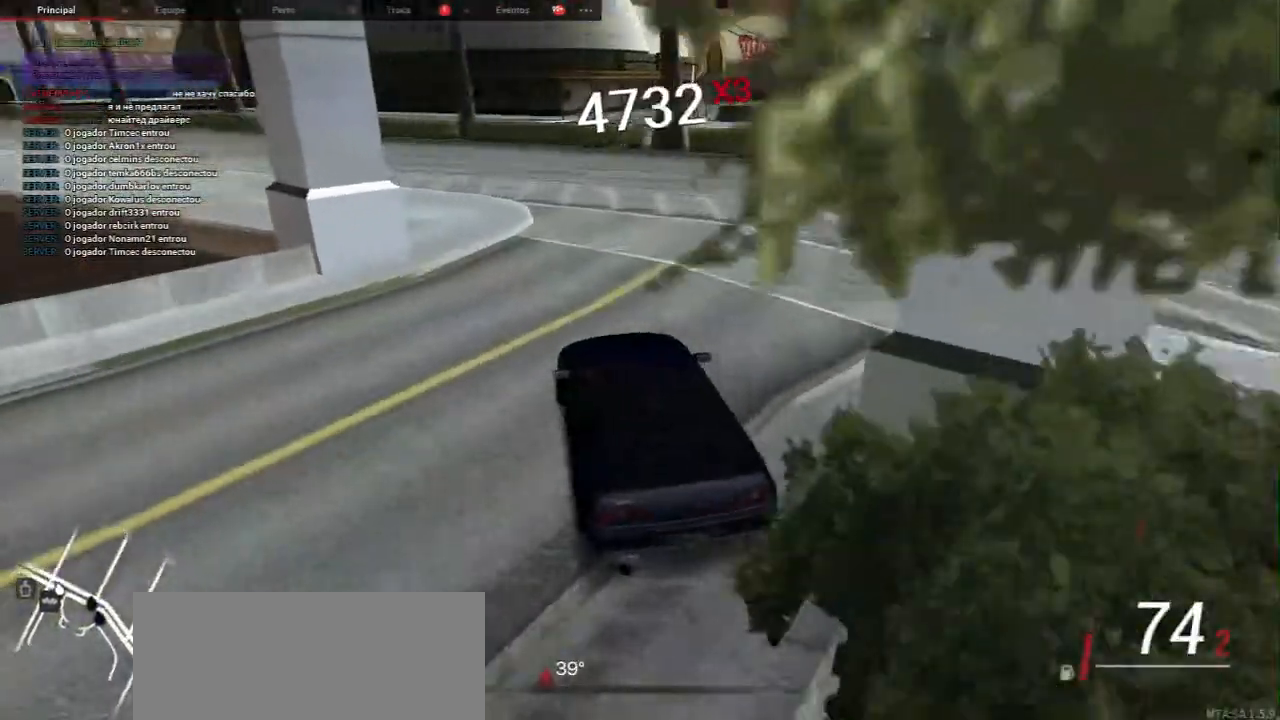
{"keys": [], "mouse": [], "events": [[50, "w", "down"], [183, "w", "up"], [300, "w", "down"], [400, "w", "up"]]}
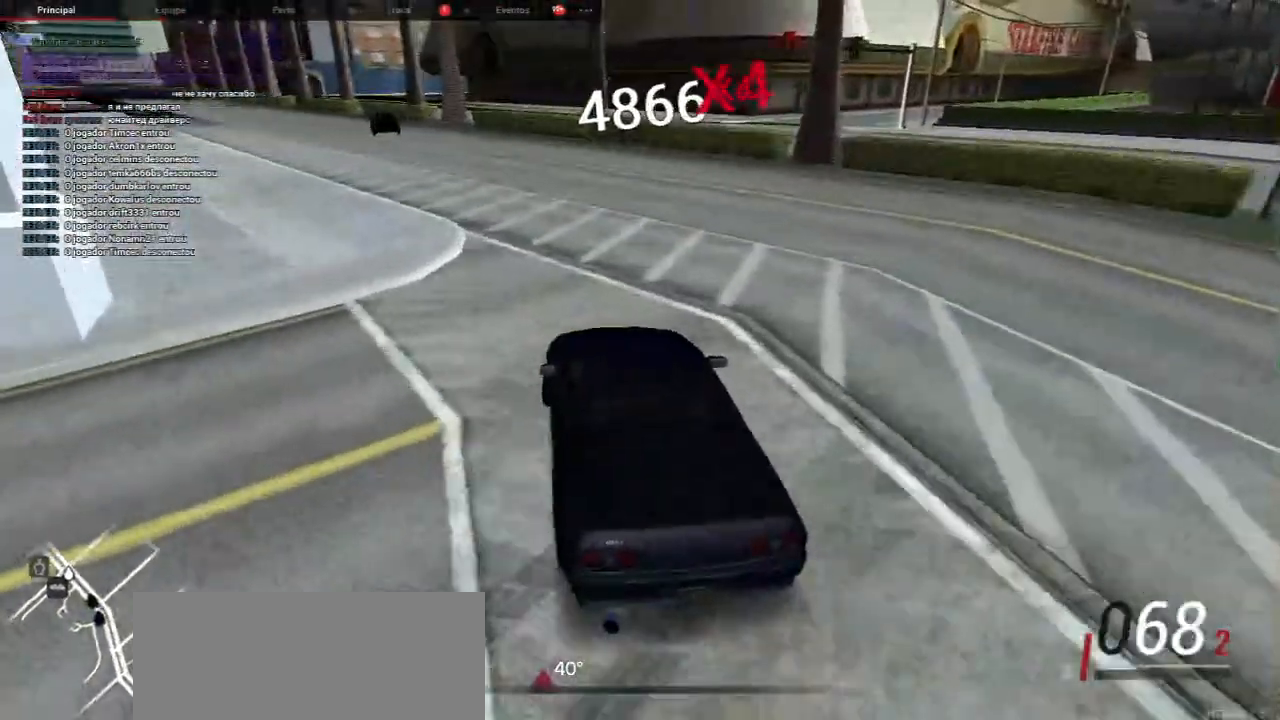
{"keys": ["w"], "mouse": [], "events": [[33, "w", "down"], [117, "w", "up"], [250, "w", "down"], [350, "w", "up"], [467, "w", "down"]]}
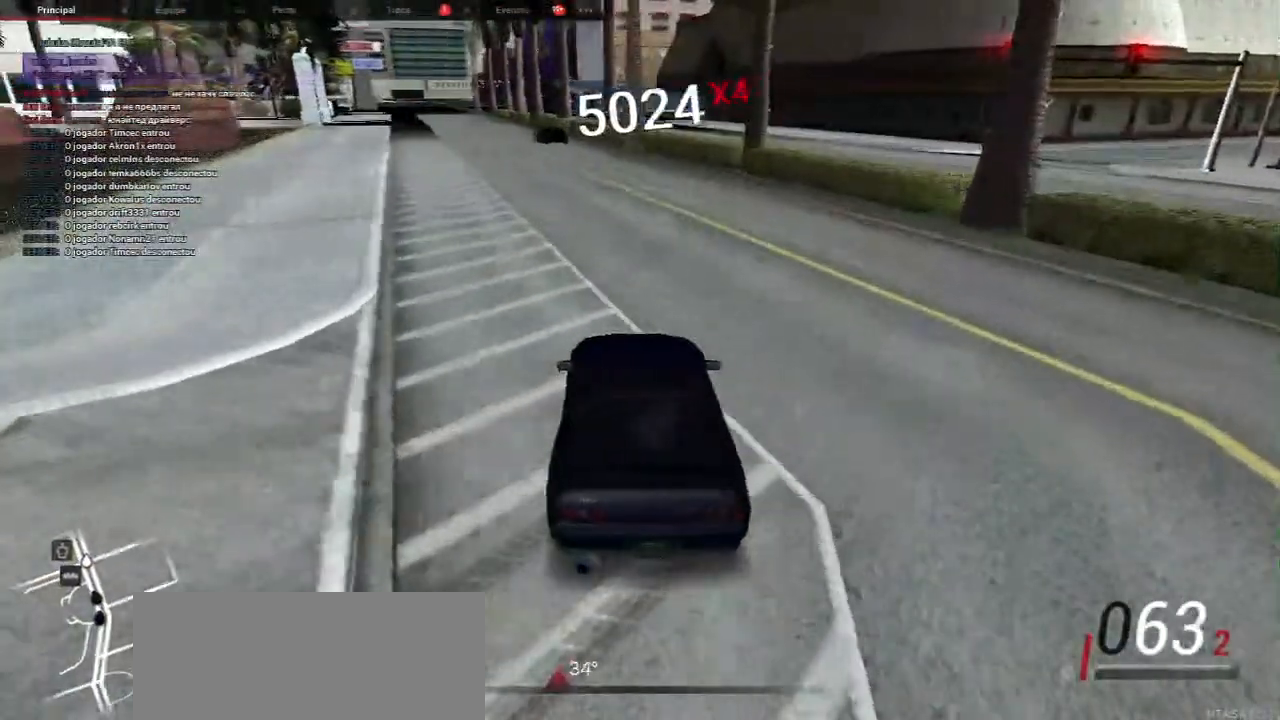
{"keys": ["d", "w"], "mouse": [], "events": [[33, "w", "up"], [150, "w", "down"], [367, "w", "up"], [467, "d", "down"], [467, "w", "down"]]}
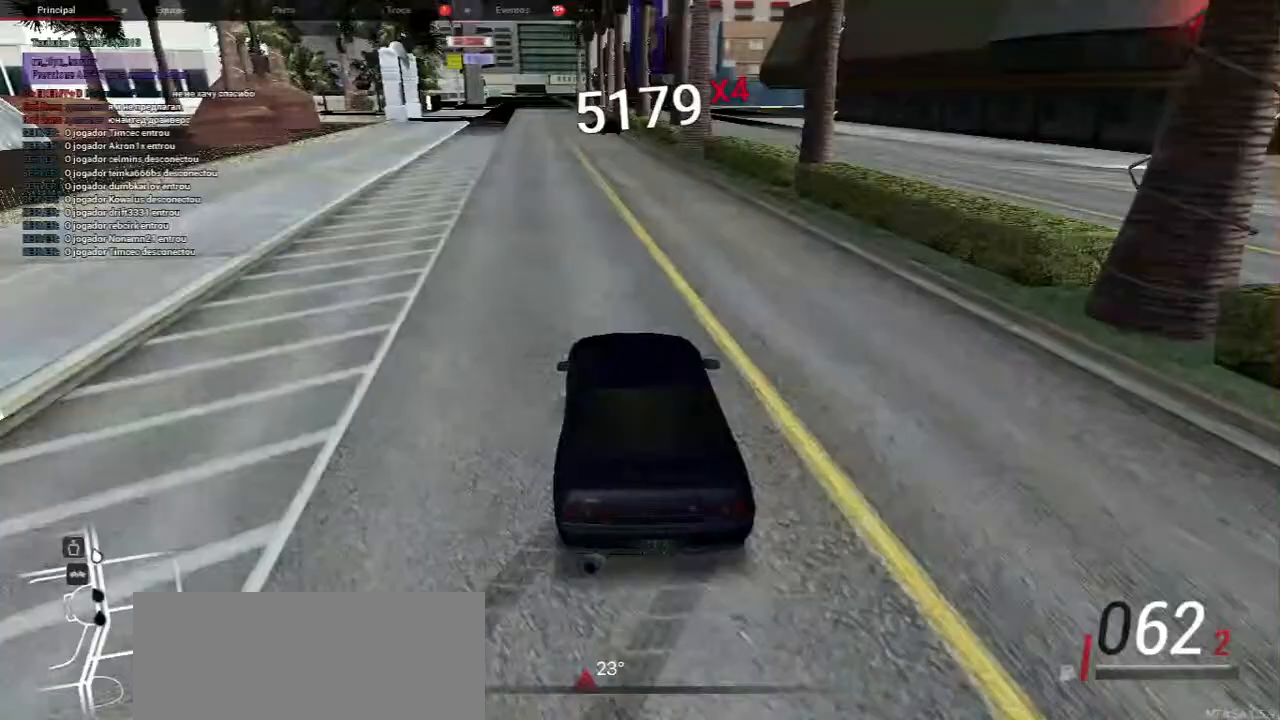
{"keys": ["w"], "mouse": [], "events": [[133, "d", "up"]]}
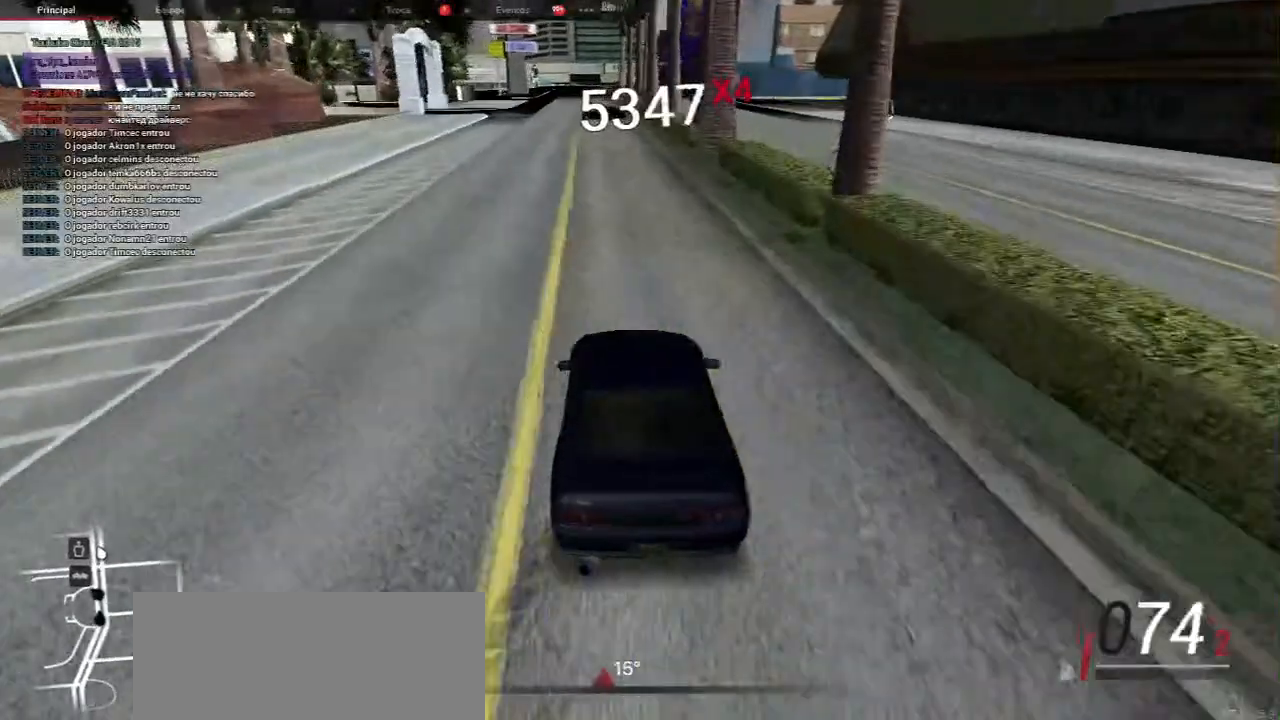
{"keys": ["w"], "mouse": [], "events": [[100, "d", "down"], [183, "d", "up"], [383, "d", "down"], [500, "d", "up"]]}
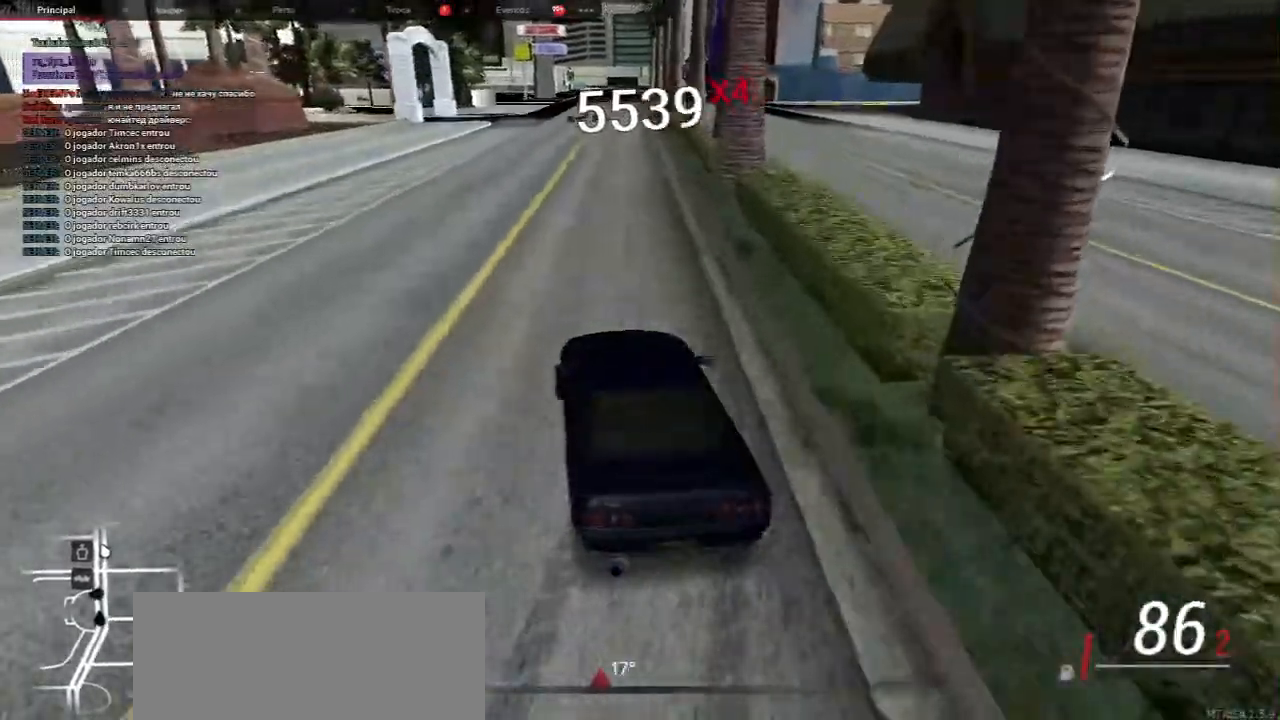
{"keys": ["w"], "mouse": [], "events": [[300, "d", "down"], [333, "d", "up"]]}
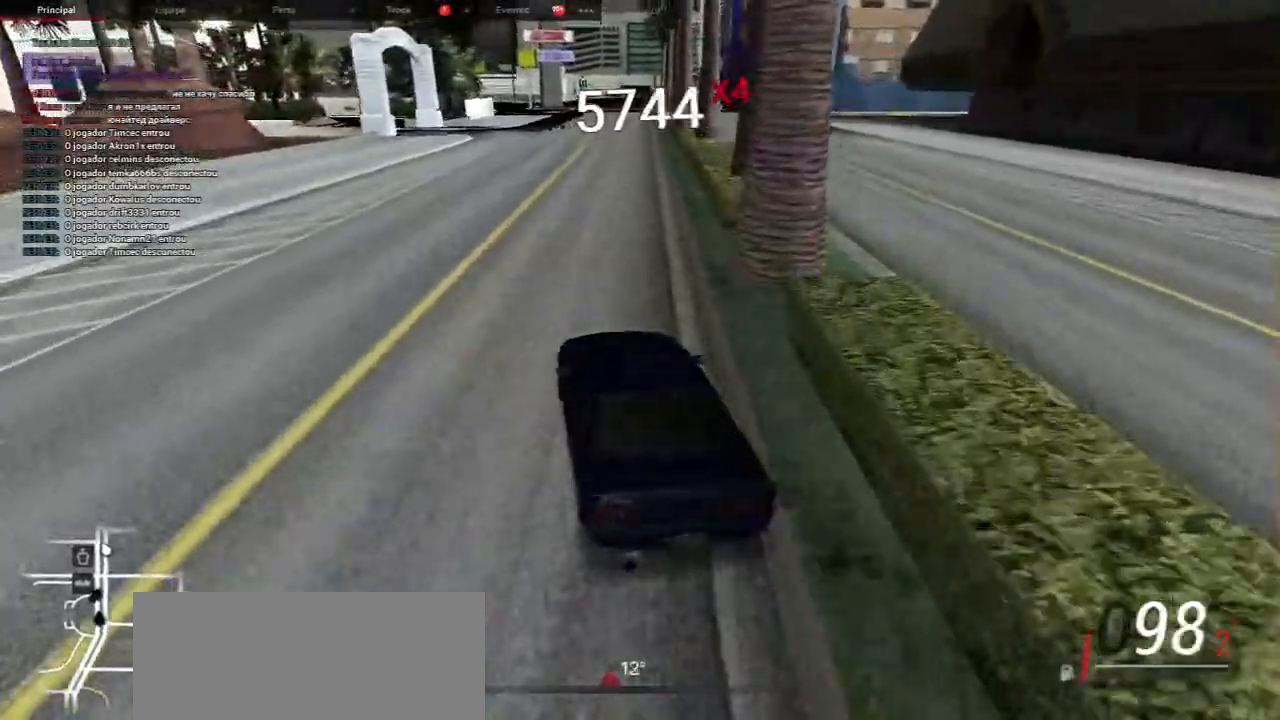
{"keys": [], "mouse": [], "events": [[133, "d", "down"], [200, "d", "up"], [317, "w", "up"]]}